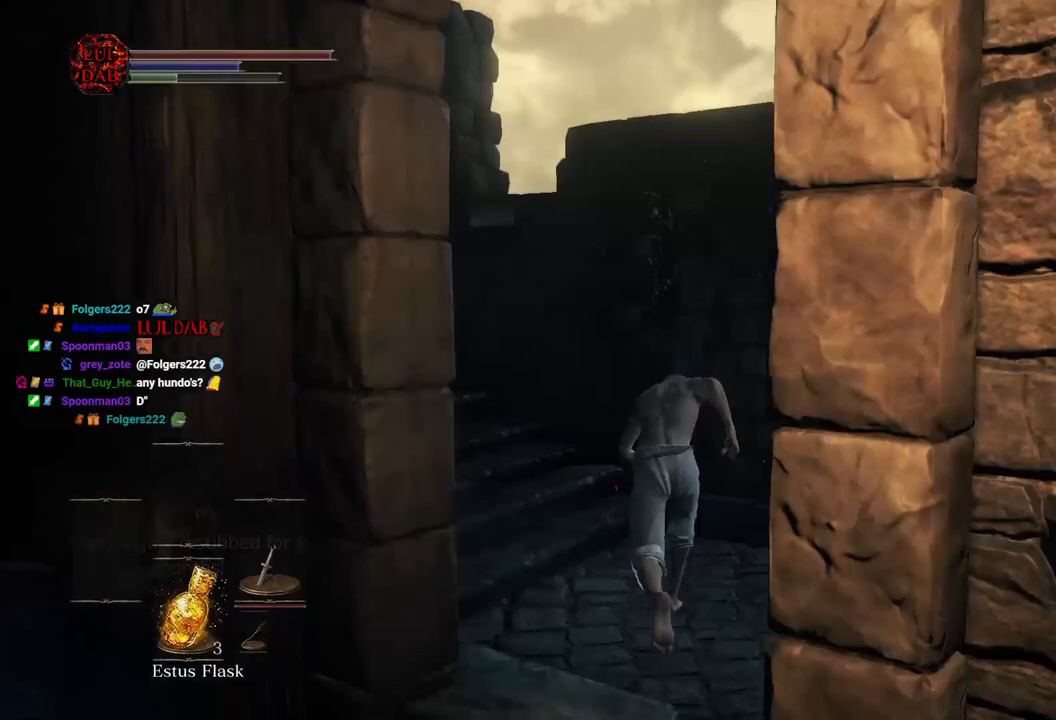
Gameplay with a controller (PlayStation layout); each line is a JSON object with the inputs held at the frame after it. "events" lists button and stick changes between this image and that frame as [ms after this image, input, new state], when the widget could be followed in between.
{"buttons": ["CIRCLE"], "left_stick": "up", "right_stick": "center", "events": [[383, "right_stick", "center"]]}
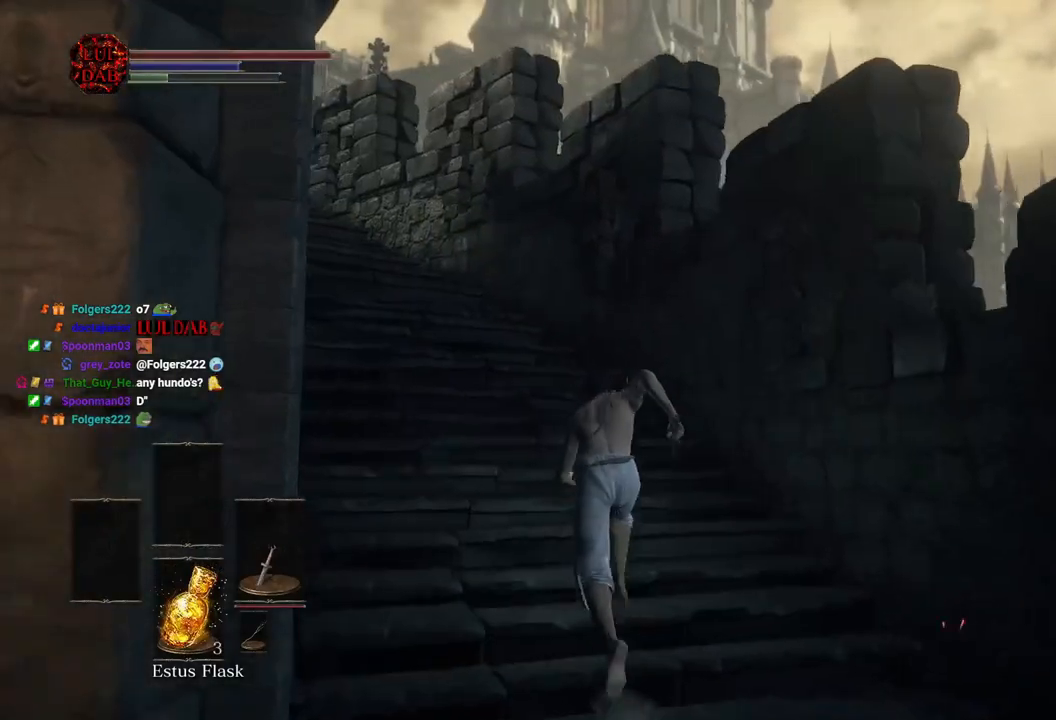
{"buttons": ["CIRCLE"], "left_stick": "up", "right_stick": "left", "events": [[17, "right_stick", "left"], [117, "CIRCLE", "up"], [200, "right_stick", "center"], [267, "CIRCLE", "down"], [450, "right_stick", "left"]]}
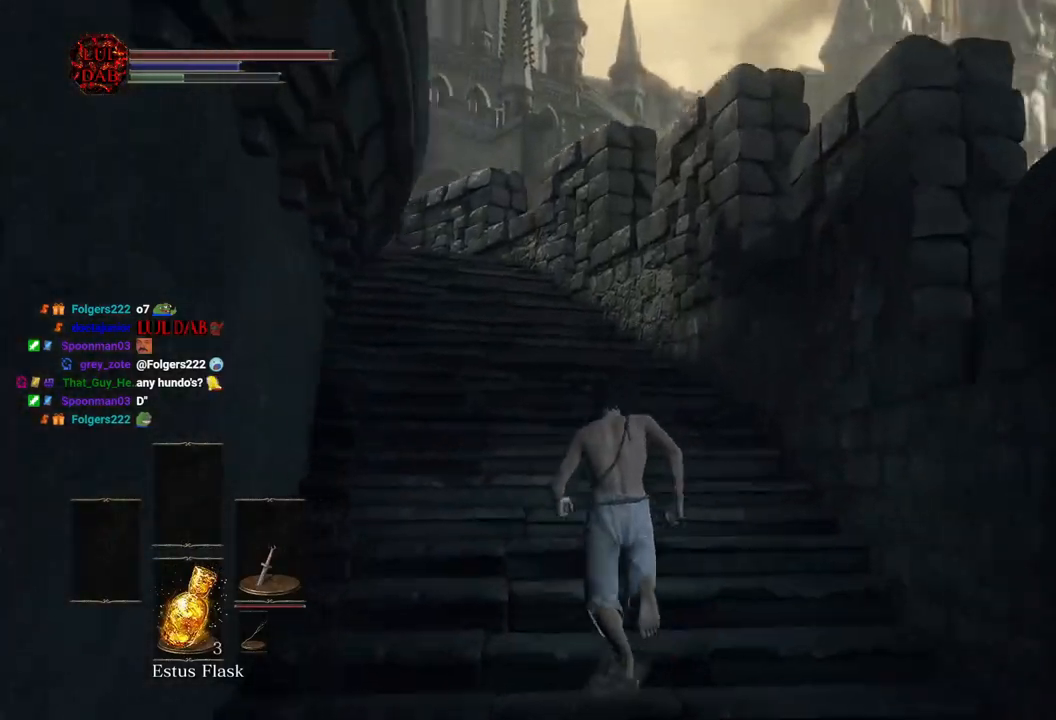
{"buttons": ["CIRCLE"], "left_stick": "up", "right_stick": "center", "events": [[217, "right_stick", "center"]]}
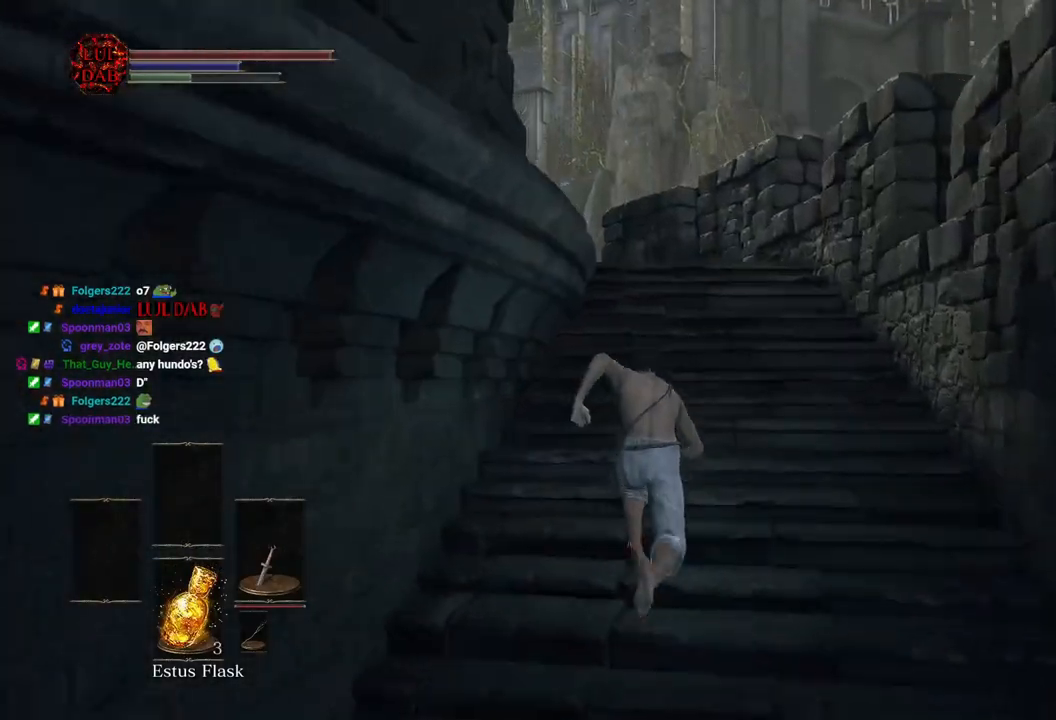
{"buttons": ["CIRCLE"], "left_stick": "up", "right_stick": "left", "events": [[417, "right_stick", "left"]]}
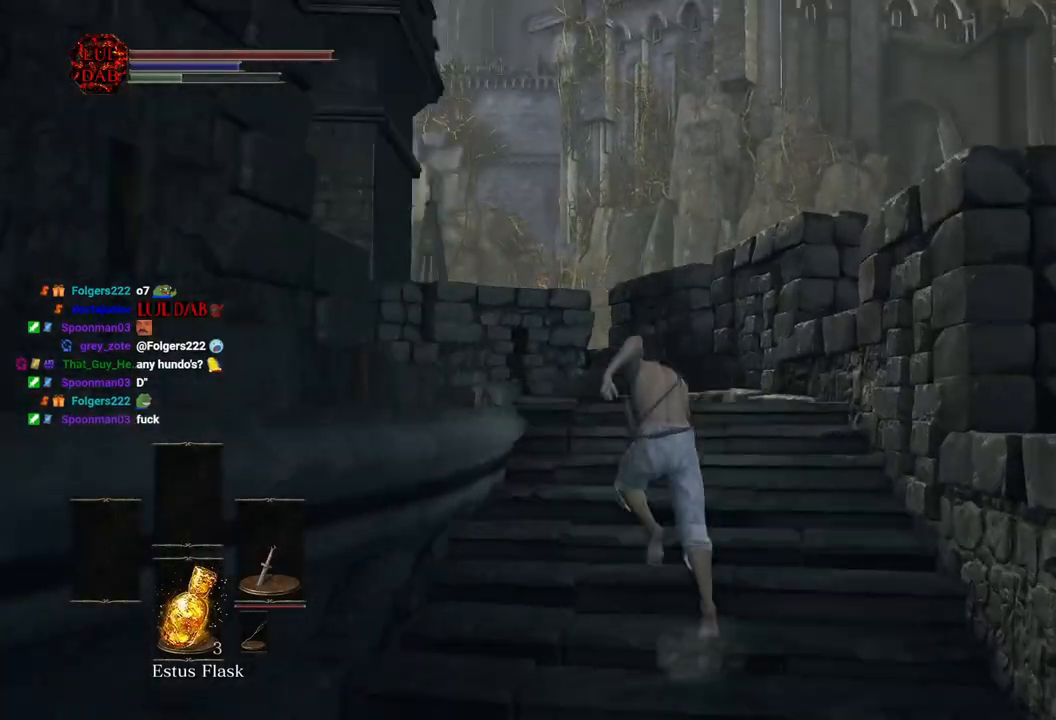
{"buttons": ["CIRCLE"], "left_stick": "up", "right_stick": "center", "events": [[350, "right_stick", "center"]]}
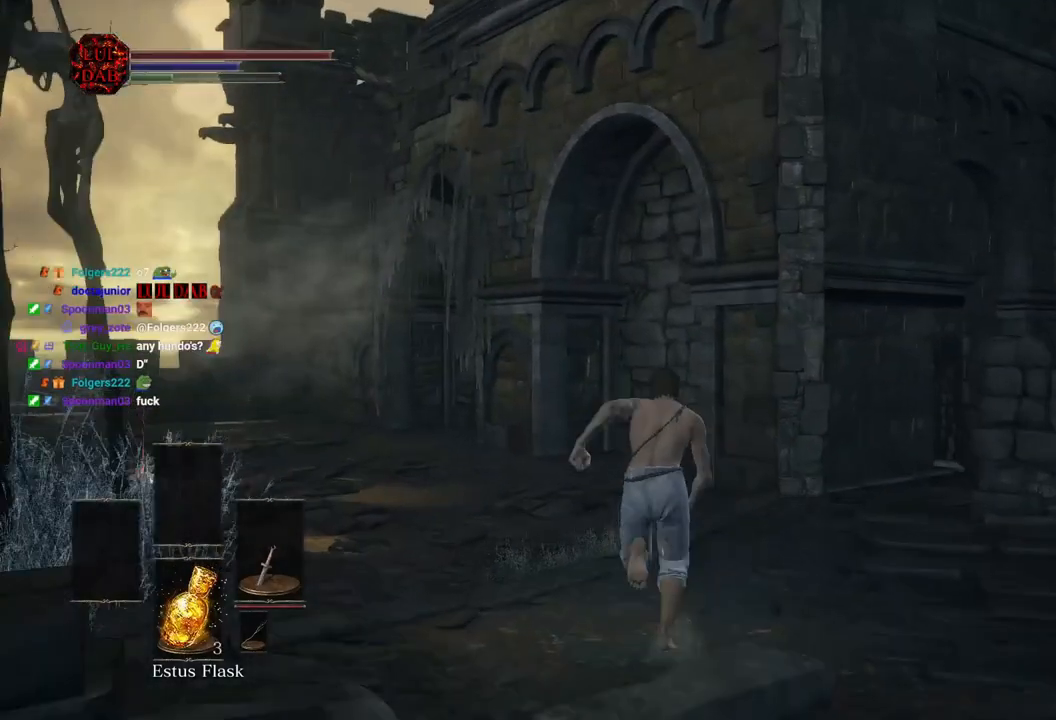
{"buttons": [], "left_stick": "up", "right_stick": "center", "events": [[83, "right_stick", "left"], [383, "CIRCLE", "up"], [483, "right_stick", "center"]]}
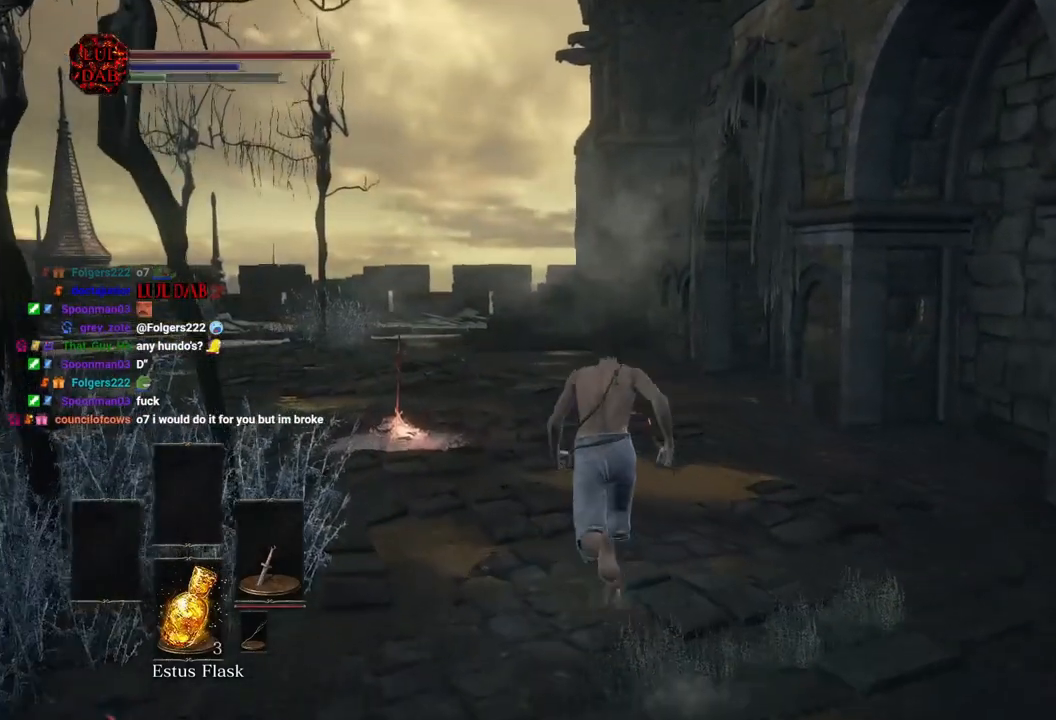
{"buttons": ["CIRCLE"], "left_stick": "up", "right_stick": "center", "events": [[67, "CIRCLE", "down"]]}
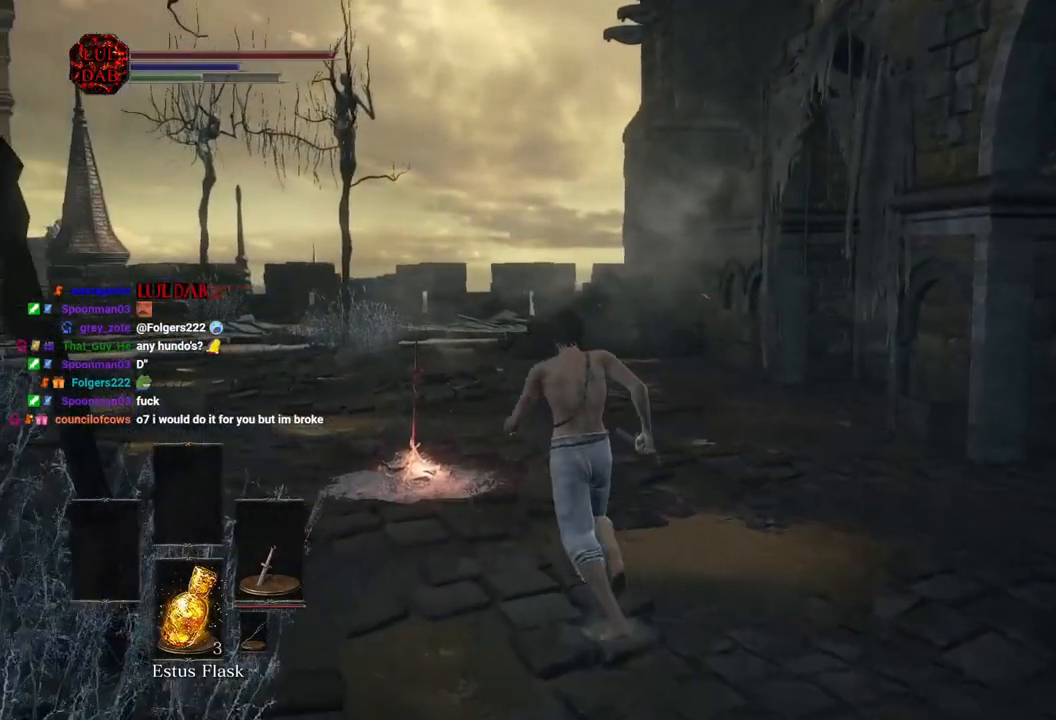
{"buttons": ["CIRCLE"], "left_stick": "up", "right_stick": "center", "events": [[333, "CROSS", "down"], [433, "CROSS", "up"]]}
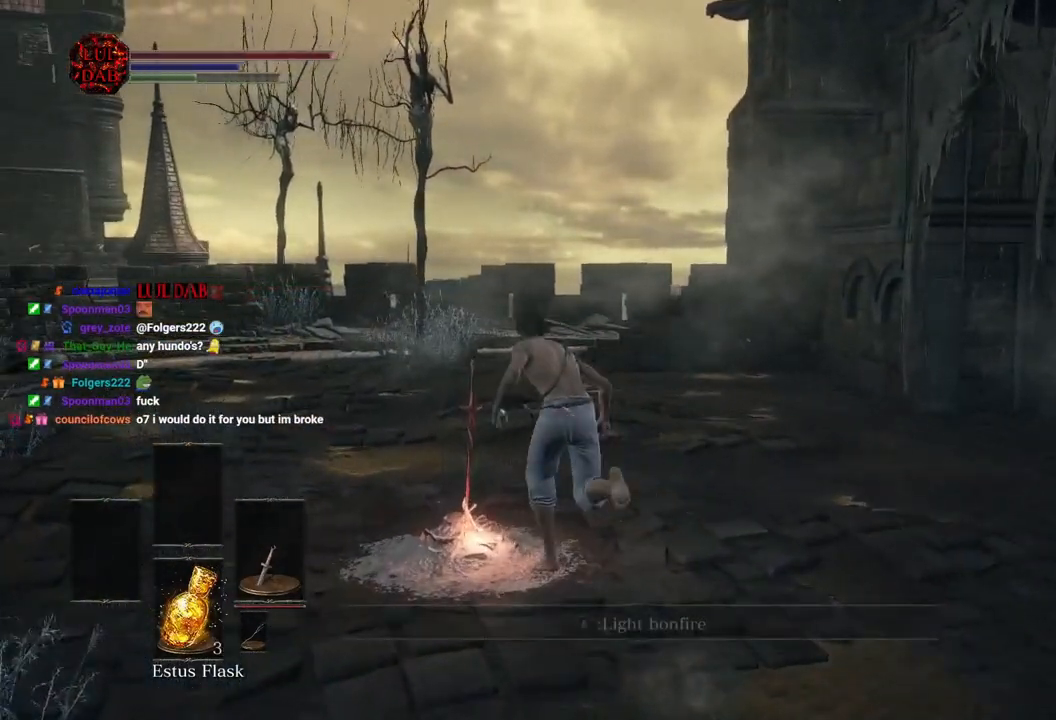
{"buttons": ["CIRCLE"], "left_stick": "up", "right_stick": "center", "events": [[33, "CROSS", "down"], [117, "CROSS", "up"], [200, "CROSS", "down"], [283, "CROSS", "up"], [383, "CROSS", "down"], [450, "CROSS", "up"]]}
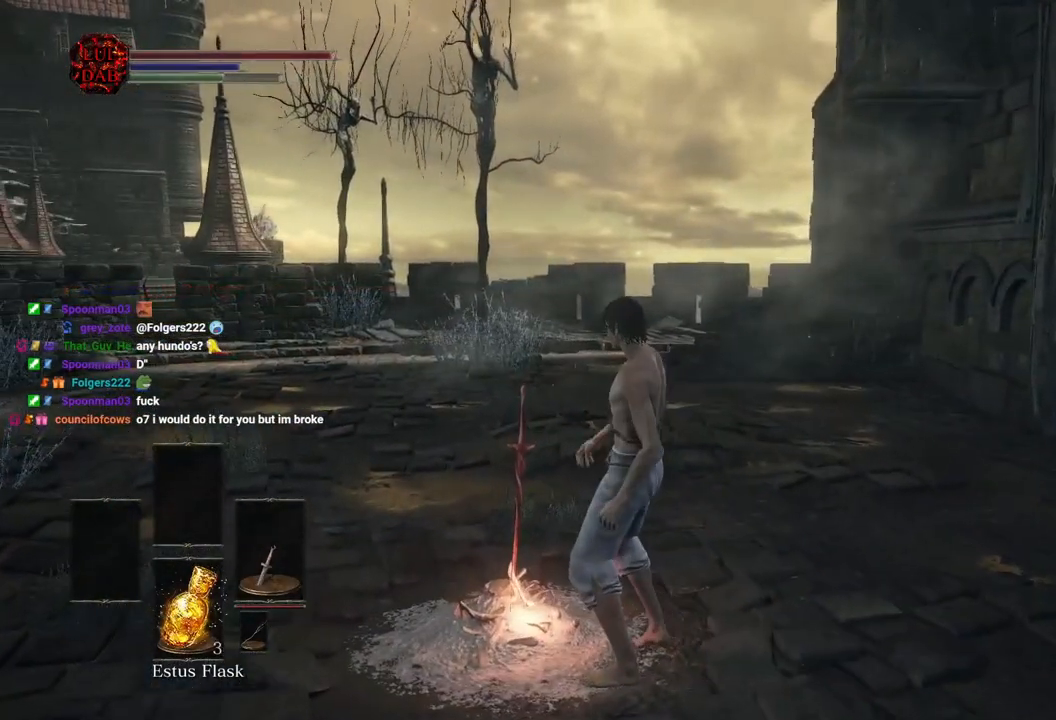
{"buttons": [], "left_stick": "center", "right_stick": "center", "events": [[33, "CROSS", "down"], [150, "CROSS", "up"], [183, "CIRCLE", "up"], [233, "left_stick", "center"]]}
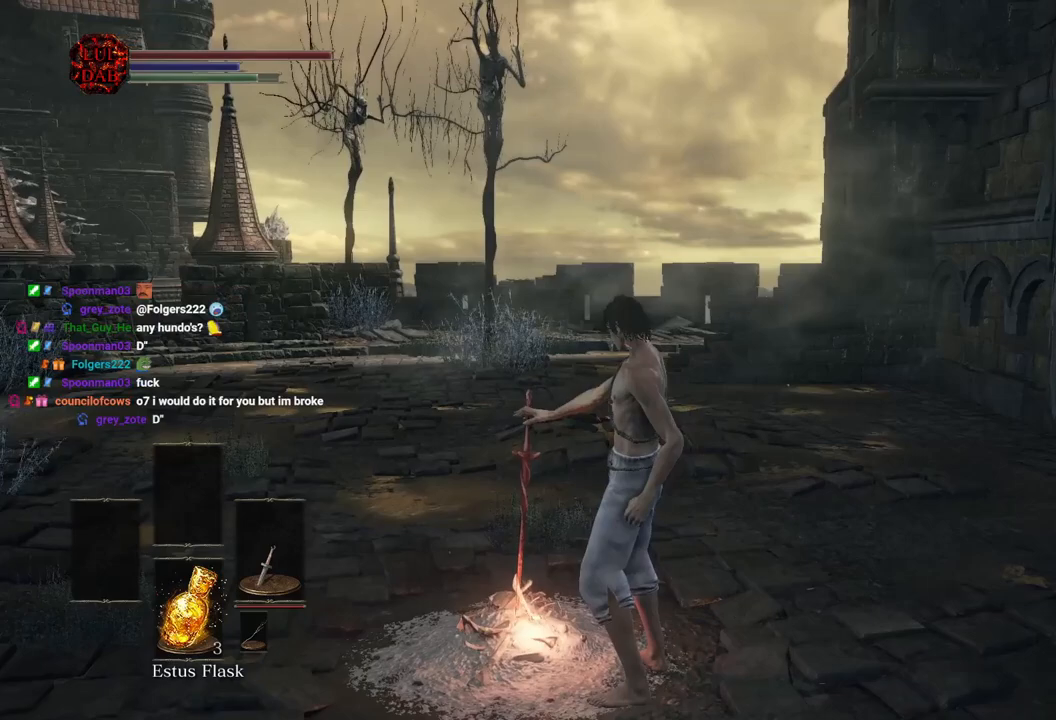
{"buttons": [], "left_stick": "center", "right_stick": "center", "events": []}
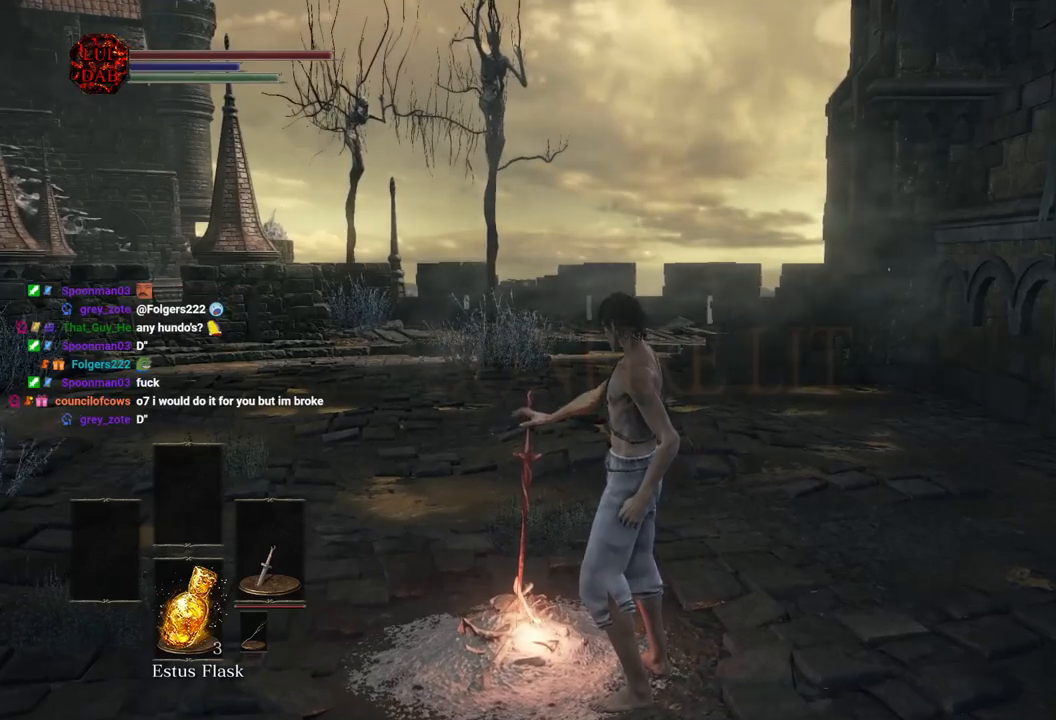
{"buttons": [], "left_stick": "center", "right_stick": "center", "events": []}
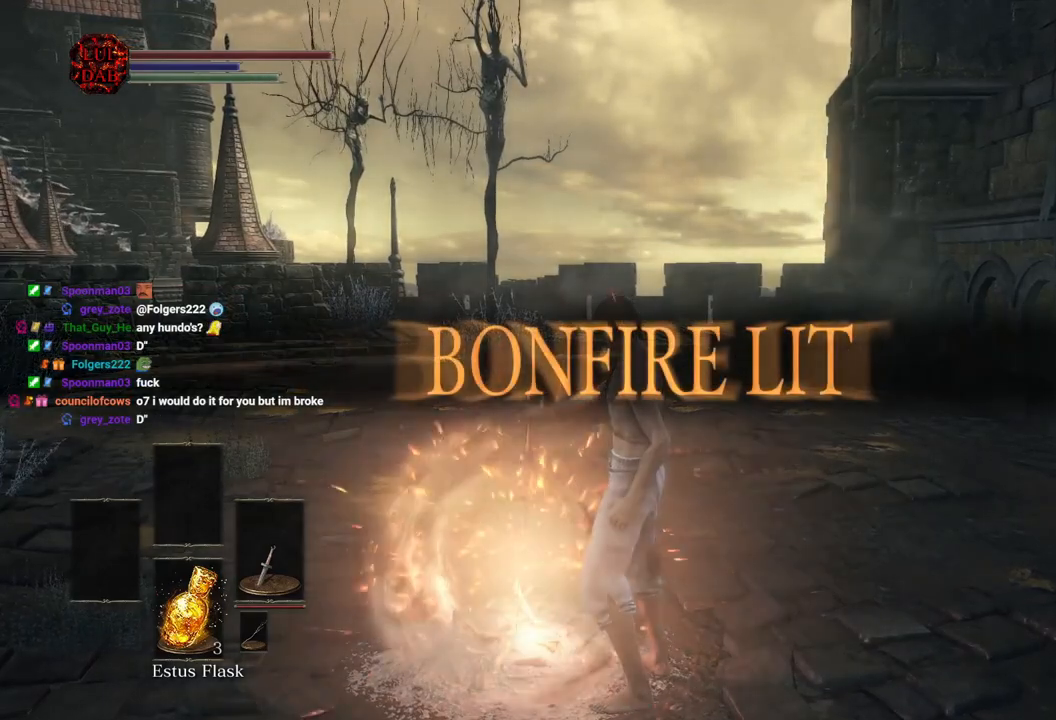
{"buttons": [], "left_stick": "center", "right_stick": "center", "events": []}
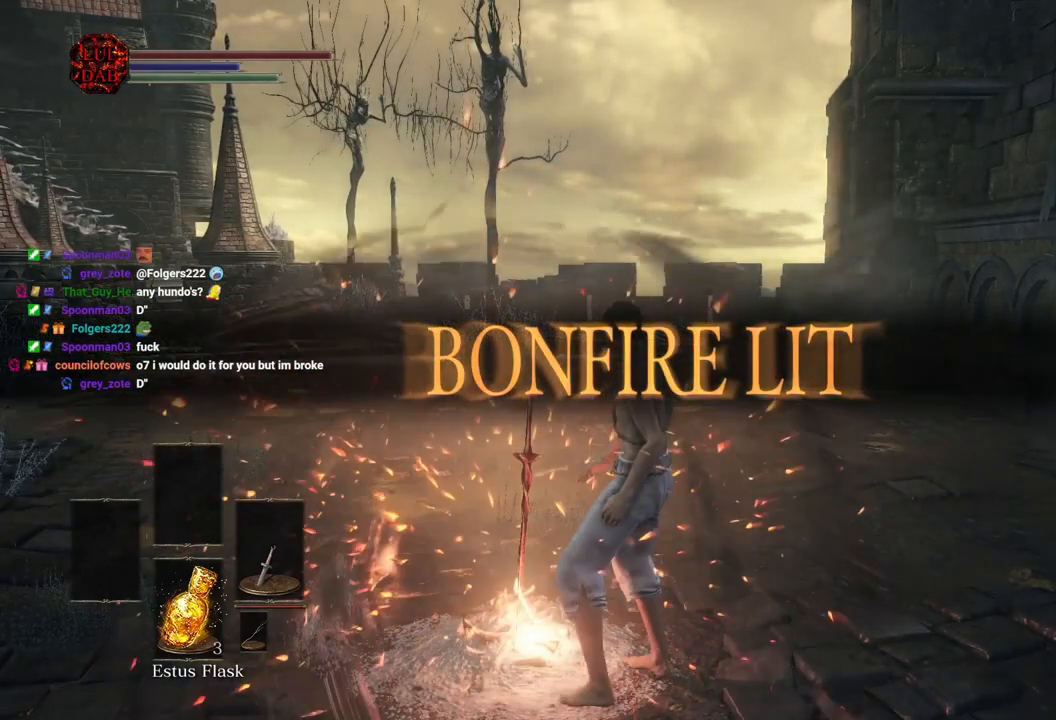
{"buttons": [], "left_stick": "center", "right_stick": "center", "events": []}
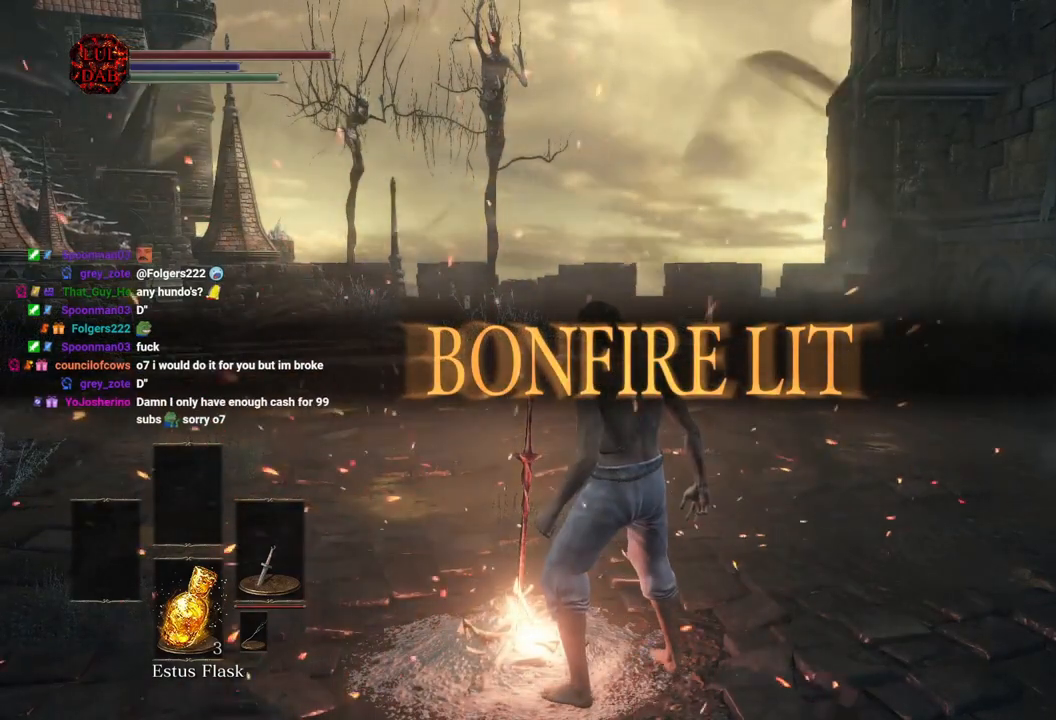
{"buttons": ["CIRCLE"], "left_stick": "up", "right_stick": "center", "events": [[200, "left_stick", "up"], [267, "CIRCLE", "down"]]}
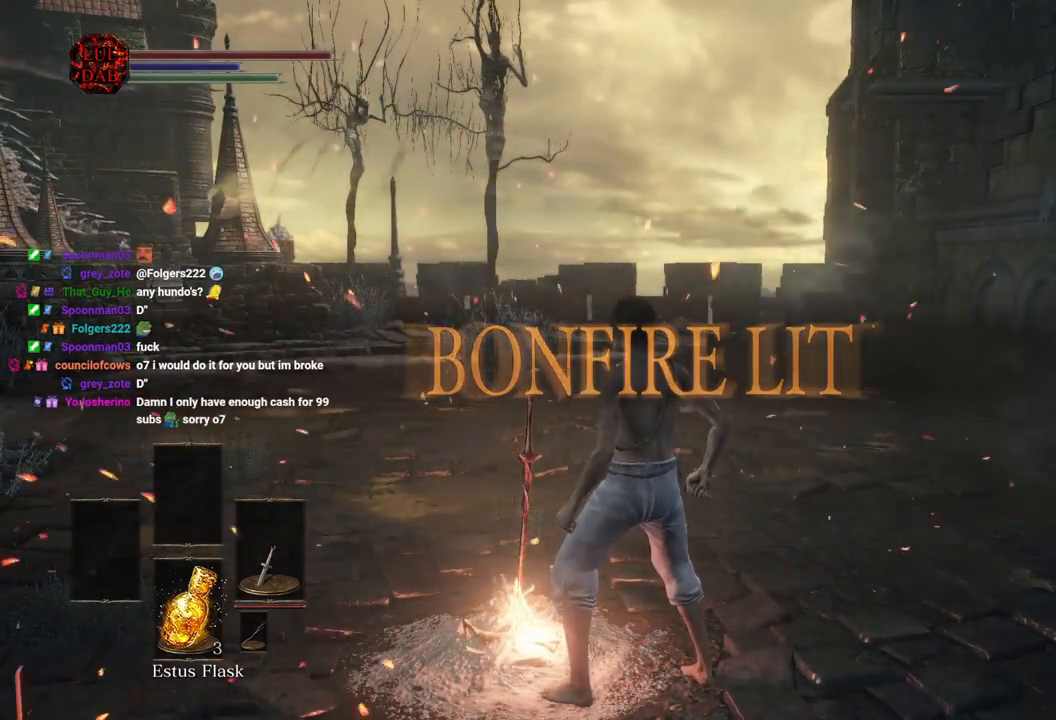
{"buttons": ["CIRCLE"], "left_stick": "up", "right_stick": "center", "events": []}
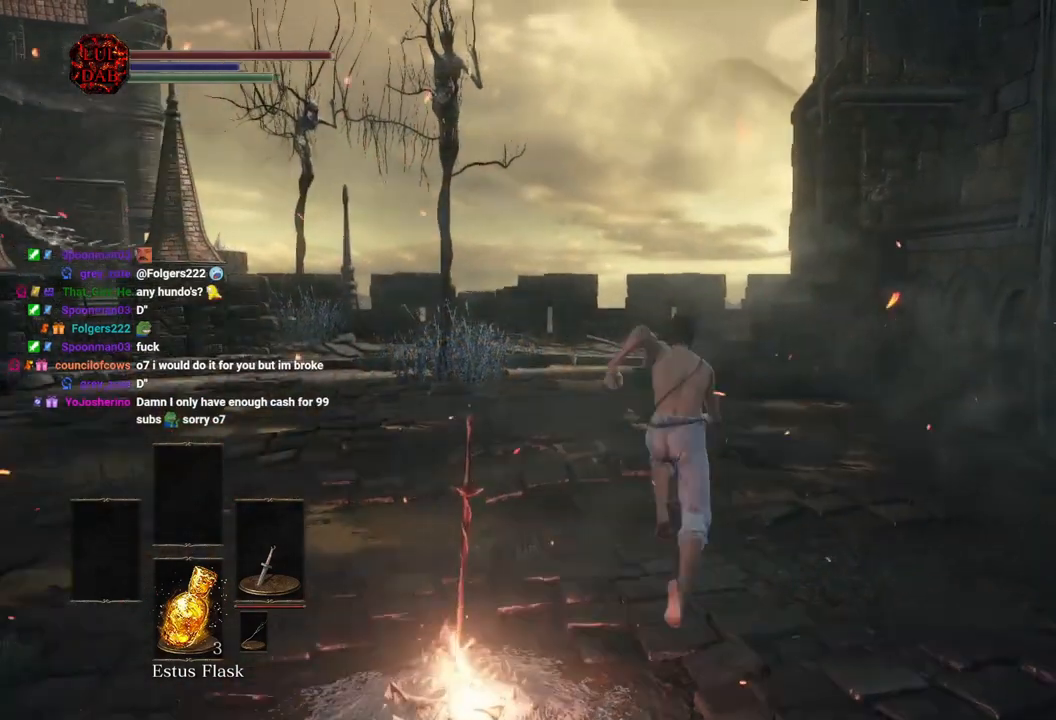
{"buttons": ["CIRCLE"], "left_stick": "up", "right_stick": "center", "events": []}
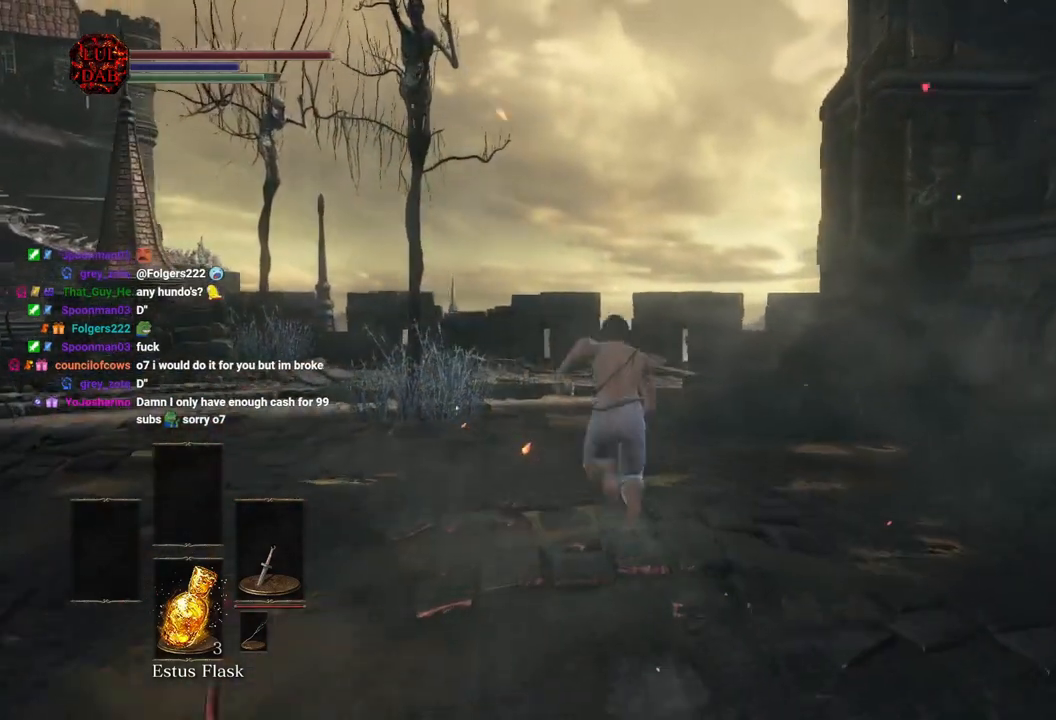
{"buttons": ["CIRCLE"], "left_stick": "up", "right_stick": "center", "events": []}
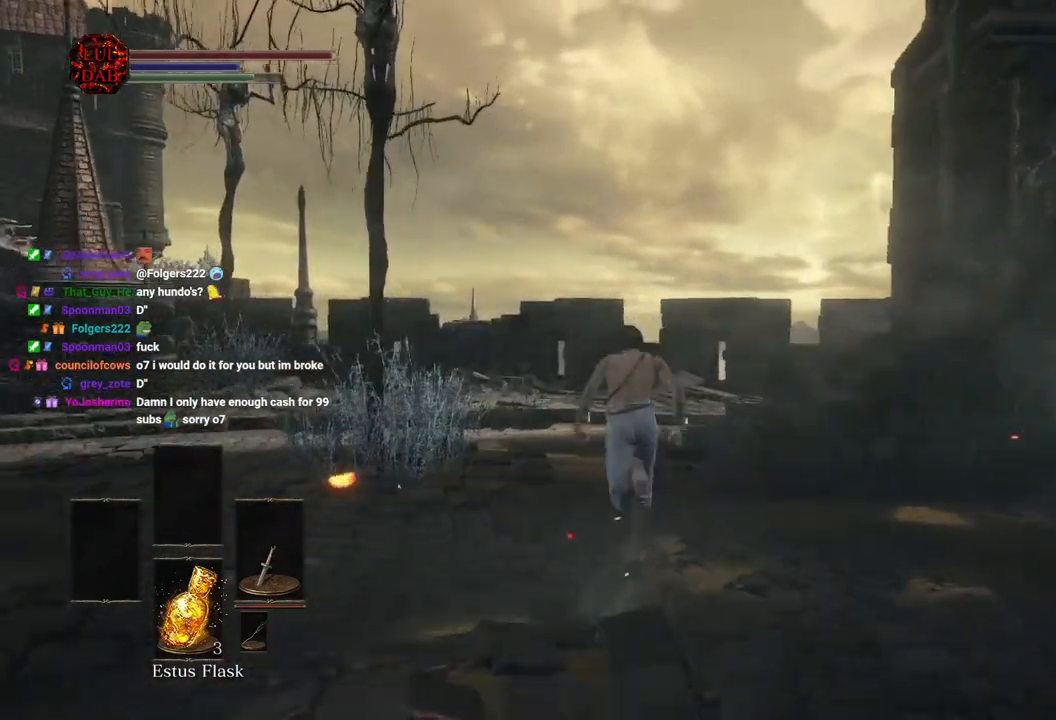
{"buttons": ["CIRCLE"], "left_stick": "up", "right_stick": "center", "events": []}
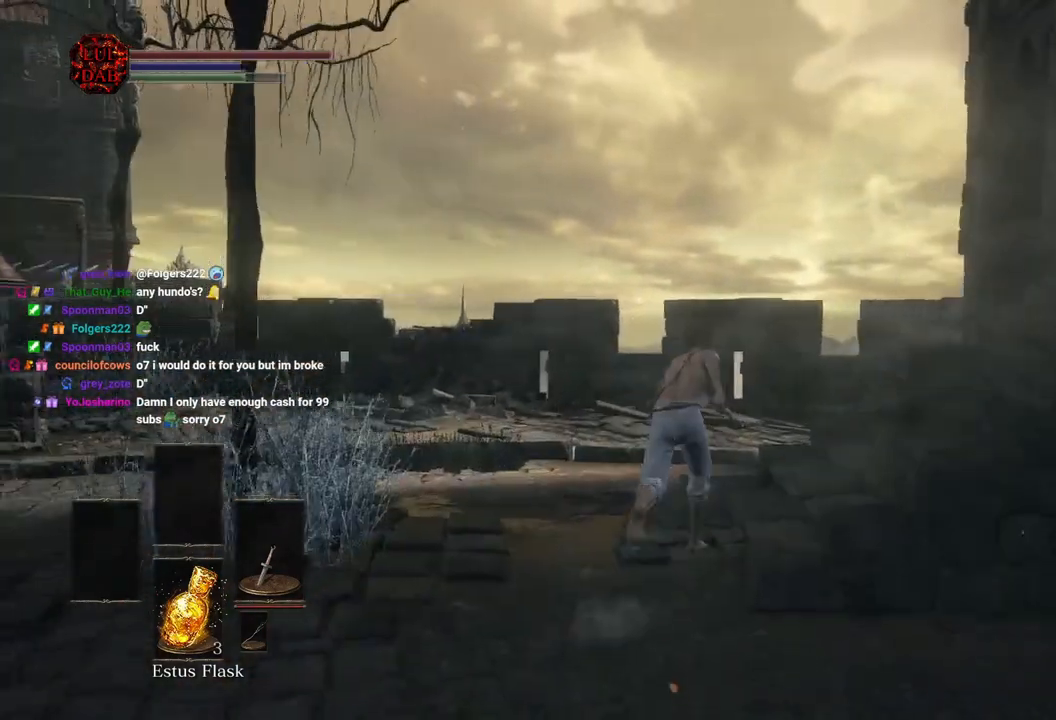
{"buttons": ["CIRCLE"], "left_stick": "up", "right_stick": "center", "events": []}
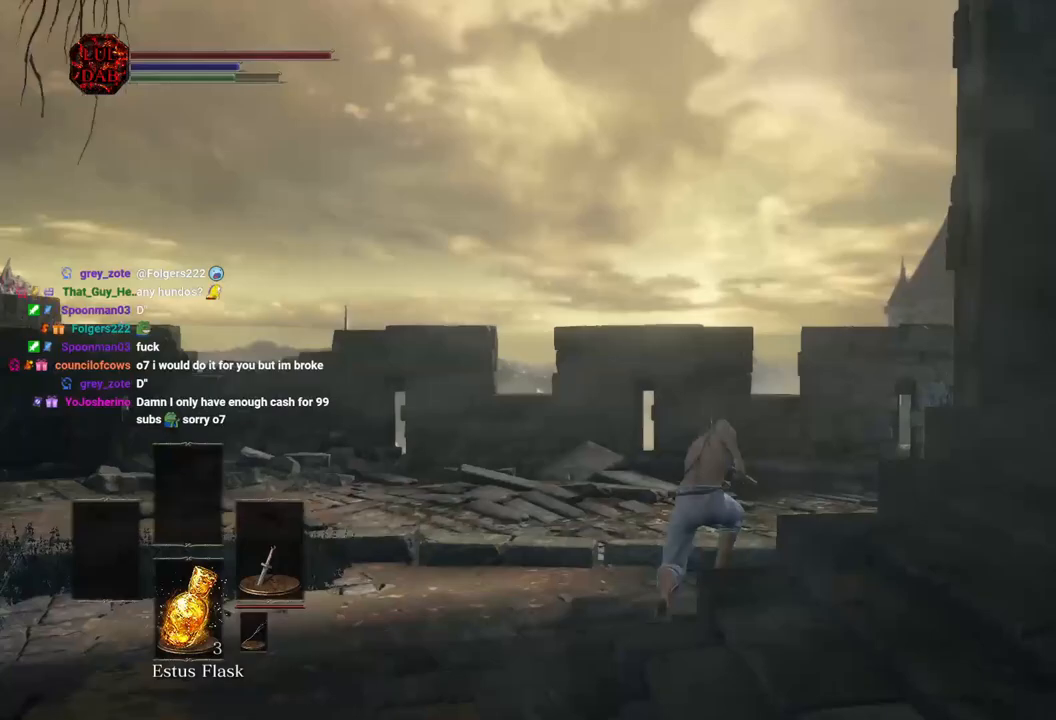
{"buttons": ["CIRCLE"], "left_stick": "up", "right_stick": "right", "events": [[250, "right_stick", "right"]]}
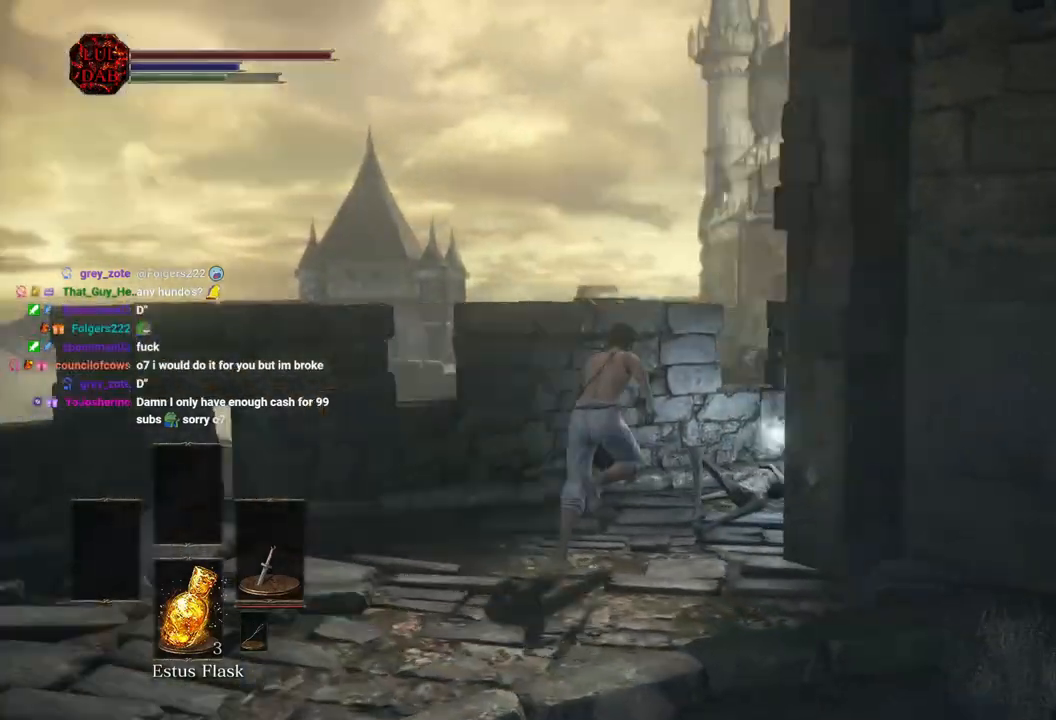
{"buttons": ["CROSS", "CIRCLE"], "left_stick": "right", "right_stick": "center", "events": [[33, "right_stick", "center"], [67, "left_stick", "up-right"], [100, "CROSS", "down"], [217, "CROSS", "up"], [317, "CROSS", "down"], [417, "CROSS", "up"], [483, "CROSS", "down"], [500, "left_stick", "right"]]}
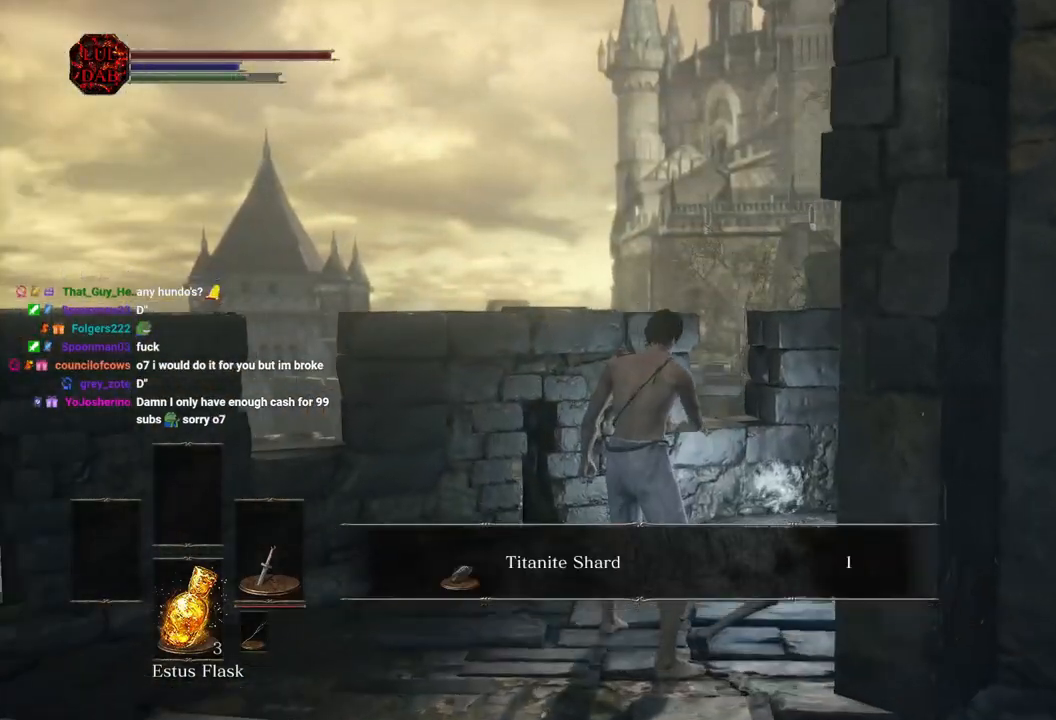
{"buttons": ["CROSS", "CIRCLE"], "left_stick": "down-right", "right_stick": "center", "events": [[83, "CROSS", "up"], [167, "CROSS", "down"], [200, "left_stick", "down-right"], [267, "CROSS", "up"], [367, "CROSS", "down"]]}
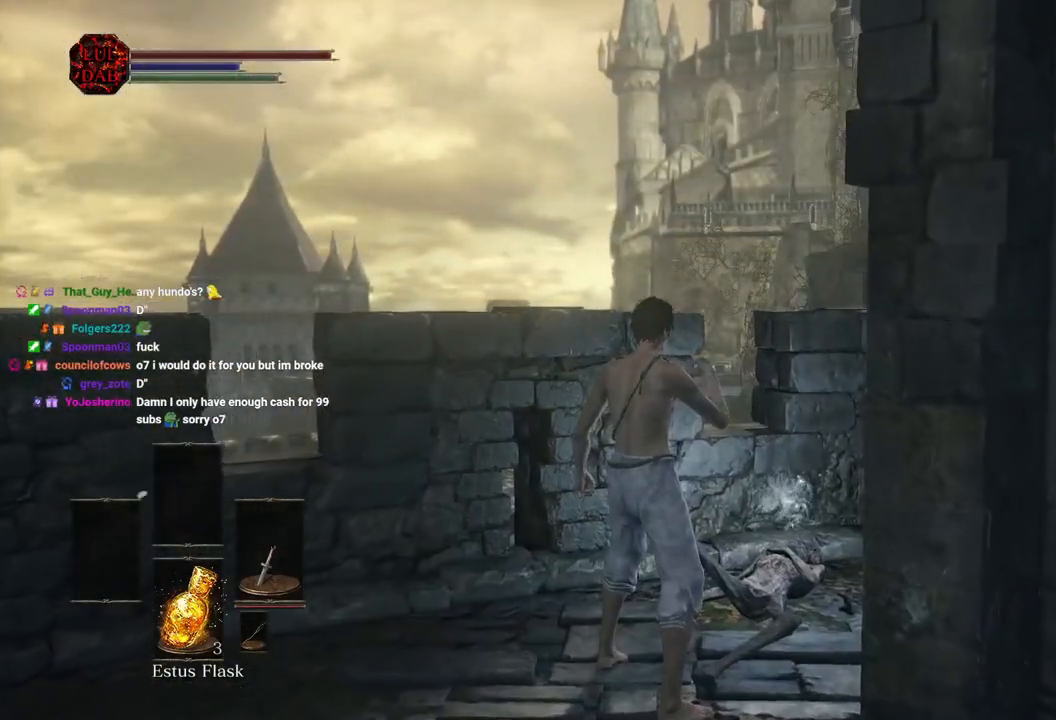
{"buttons": ["CIRCLE"], "left_stick": "down-right", "right_stick": "right", "events": [[50, "CROSS", "up"], [350, "right_stick", "right"]]}
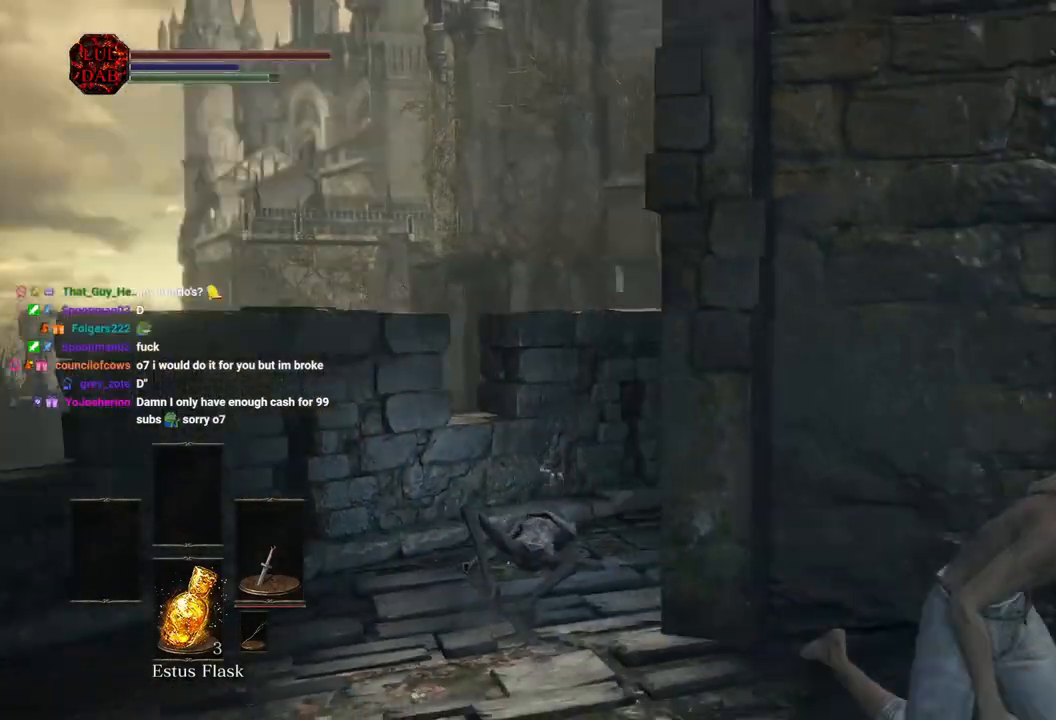
{"buttons": ["CIRCLE"], "left_stick": "right", "right_stick": "right", "events": [[417, "left_stick", "right"]]}
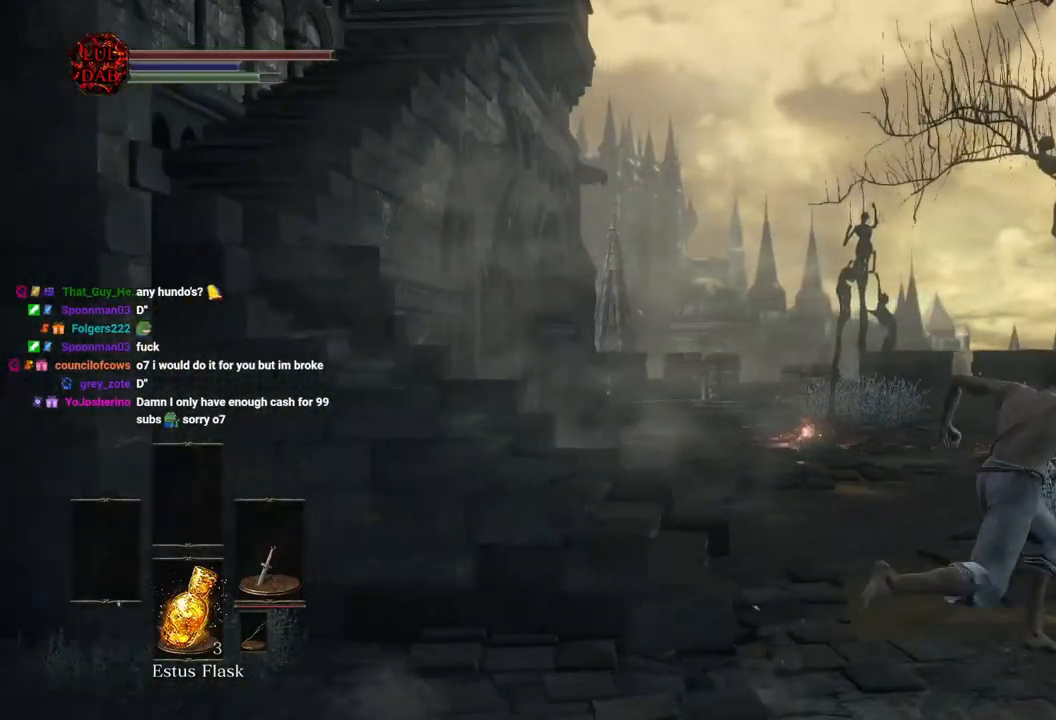
{"buttons": ["CIRCLE"], "left_stick": "up", "right_stick": "center", "events": [[50, "left_stick", "up-right"], [217, "left_stick", "up"], [417, "right_stick", "center"]]}
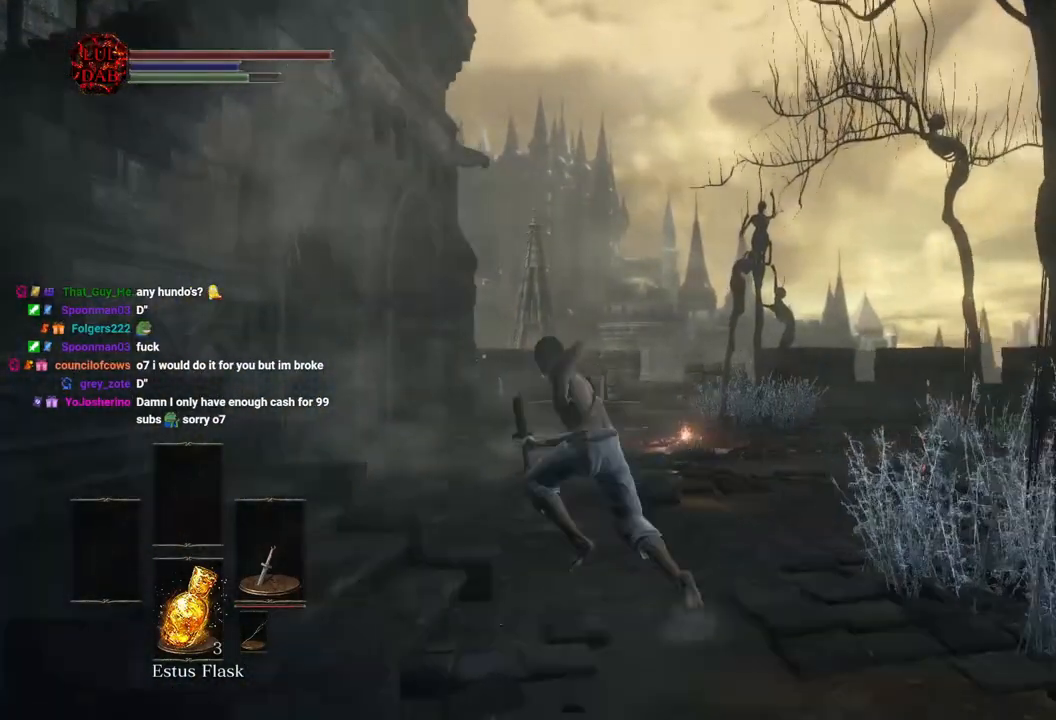
{"buttons": ["CIRCLE"], "left_stick": "up", "right_stick": "center", "events": [[233, "right_stick", "down"], [333, "right_stick", "center"]]}
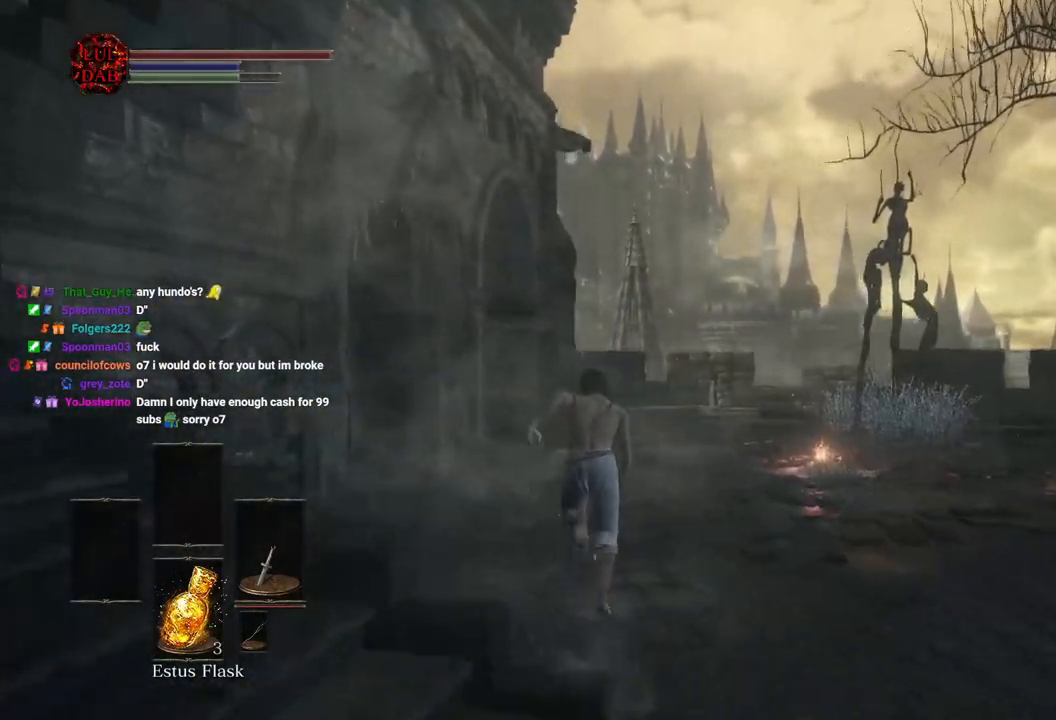
{"buttons": ["CIRCLE"], "left_stick": "up", "right_stick": "right", "events": [[217, "right_stick", "right"]]}
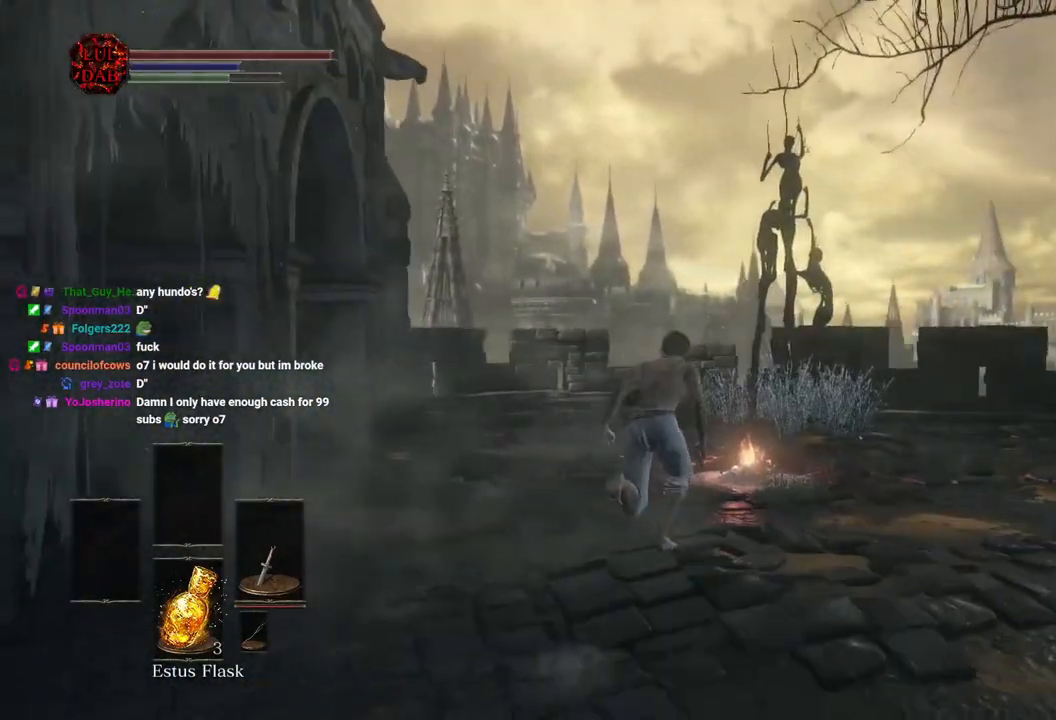
{"buttons": ["CIRCLE"], "left_stick": "up", "right_stick": "center", "events": [[100, "right_stick", "center"]]}
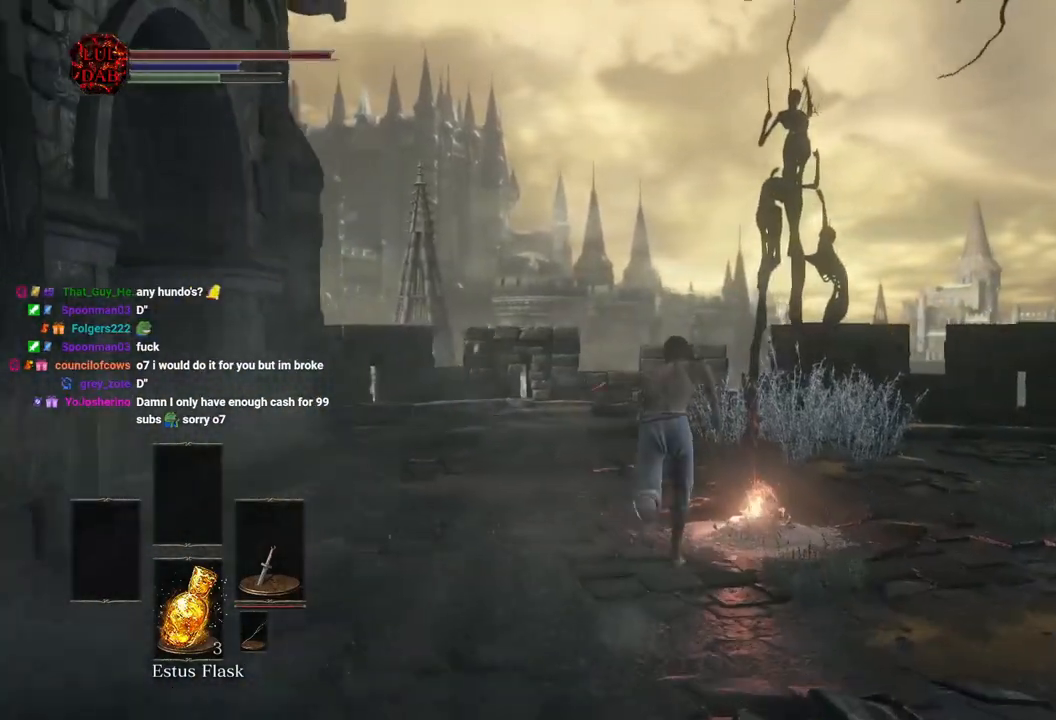
{"buttons": [], "left_stick": "up", "right_stick": "center", "events": [[283, "CIRCLE", "up"]]}